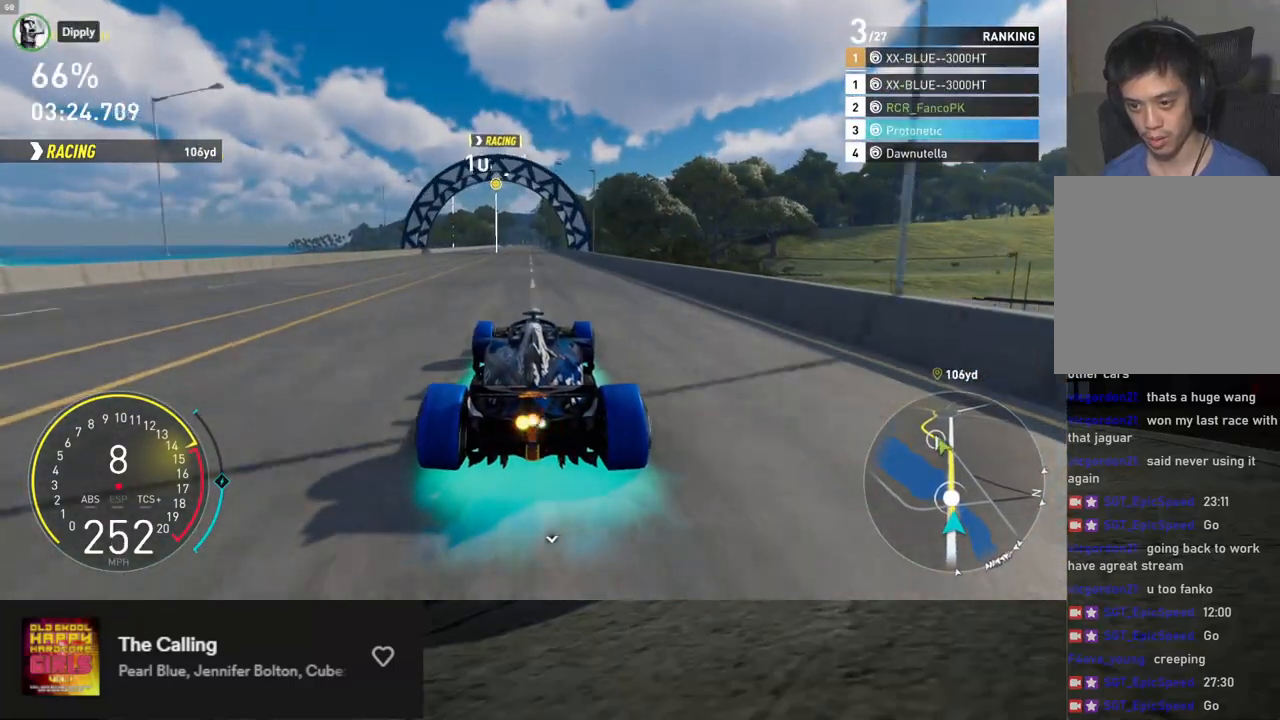
Gameplay with a controller (Xbox layout); each line is a JSON object with the inputs held at the frame after it. "events" lists button and stick changes between this image and that frame as [ms after this image, input, new state], when the widget could be followed in between.
{"buttons": ["L1", "R2"], "left_stick": "center", "right_stick": "center", "events": []}
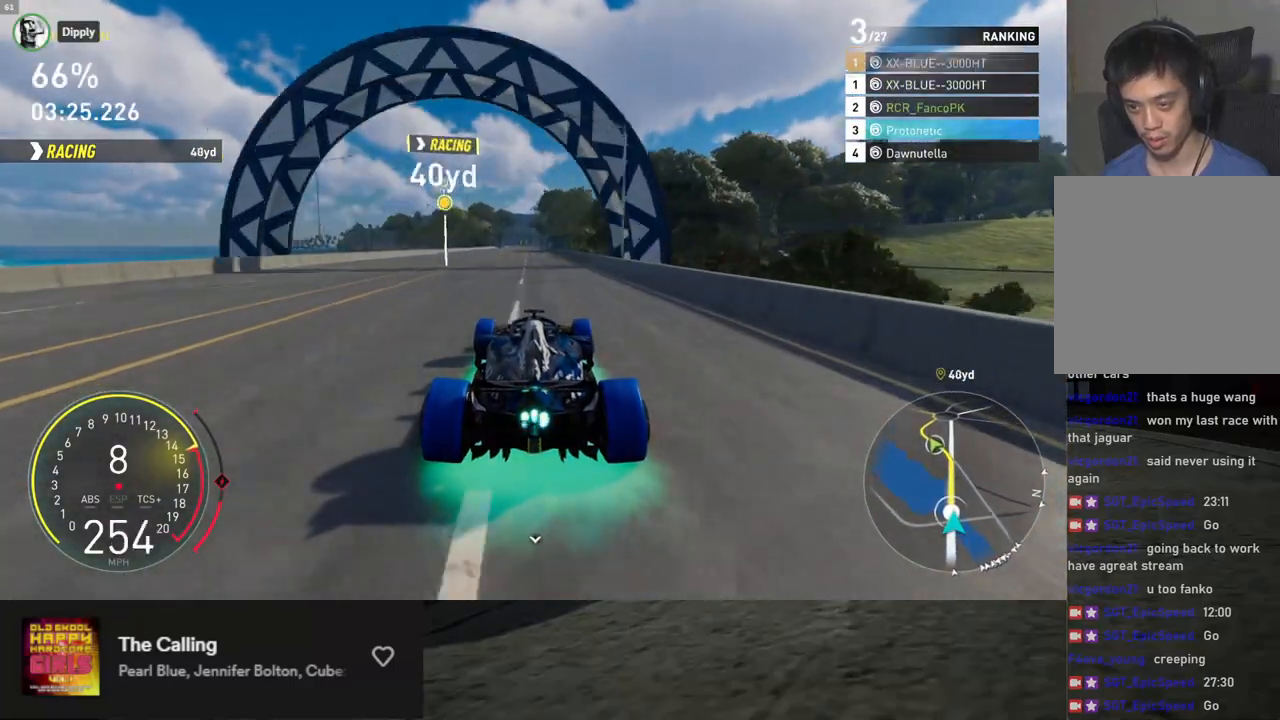
{"buttons": ["R2"], "left_stick": "center", "right_stick": "center", "events": [[334, "L1", "up"]]}
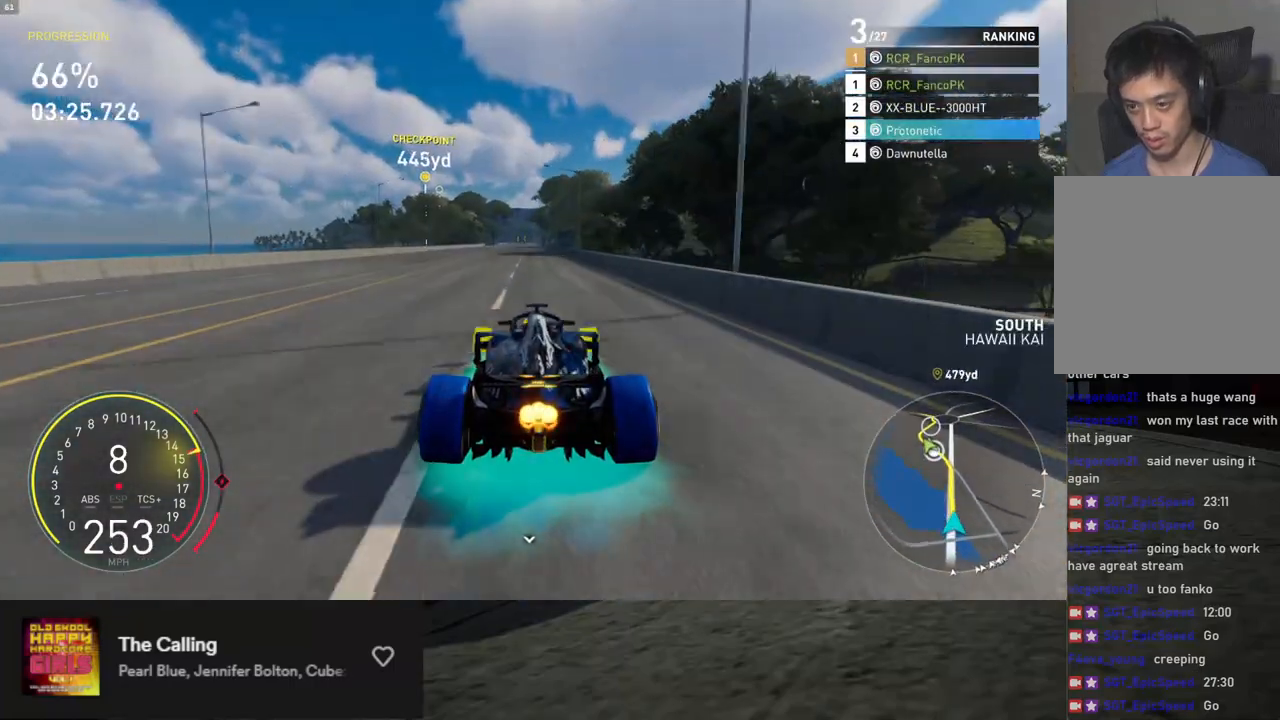
{"buttons": ["R2"], "left_stick": "center", "right_stick": "center", "events": []}
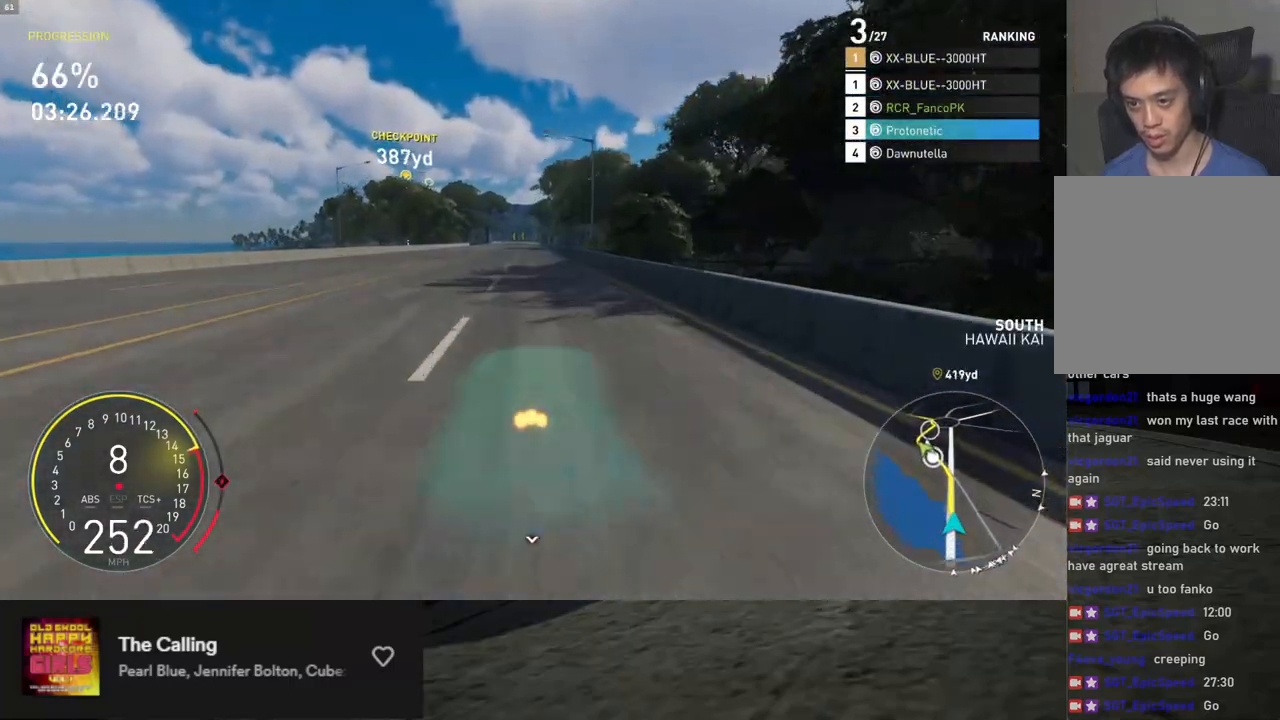
{"buttons": ["R2"], "left_stick": "center", "right_stick": "center", "events": []}
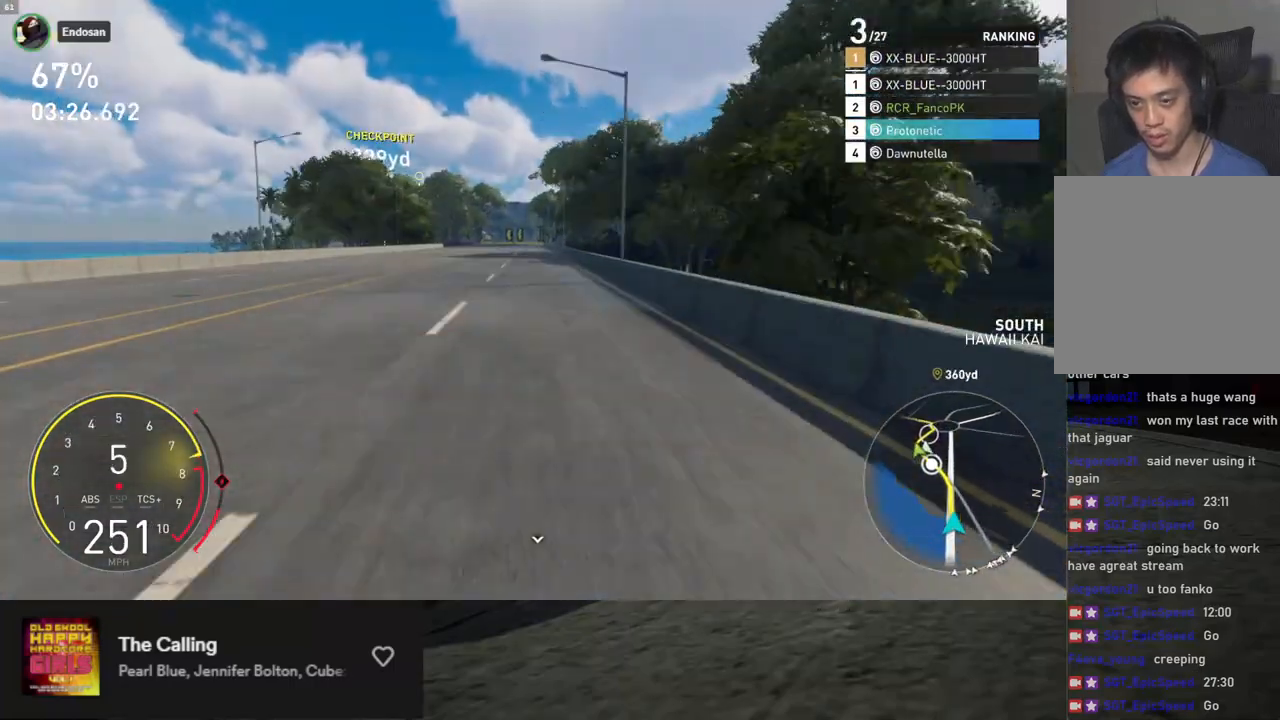
{"buttons": ["R2"], "left_stick": "left", "right_stick": "center", "events": [[100, "left_stick", "left"]]}
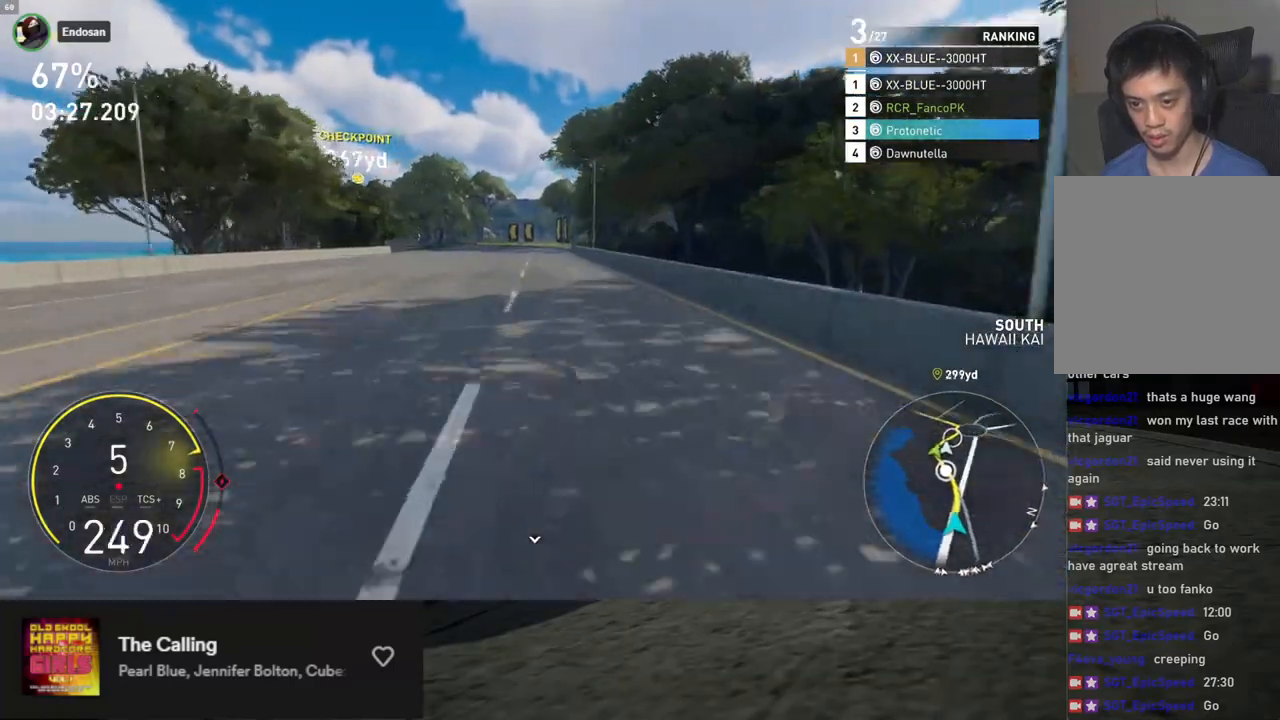
{"buttons": ["R2"], "left_stick": "center", "right_stick": "center", "events": [[301, "left_stick", "center"]]}
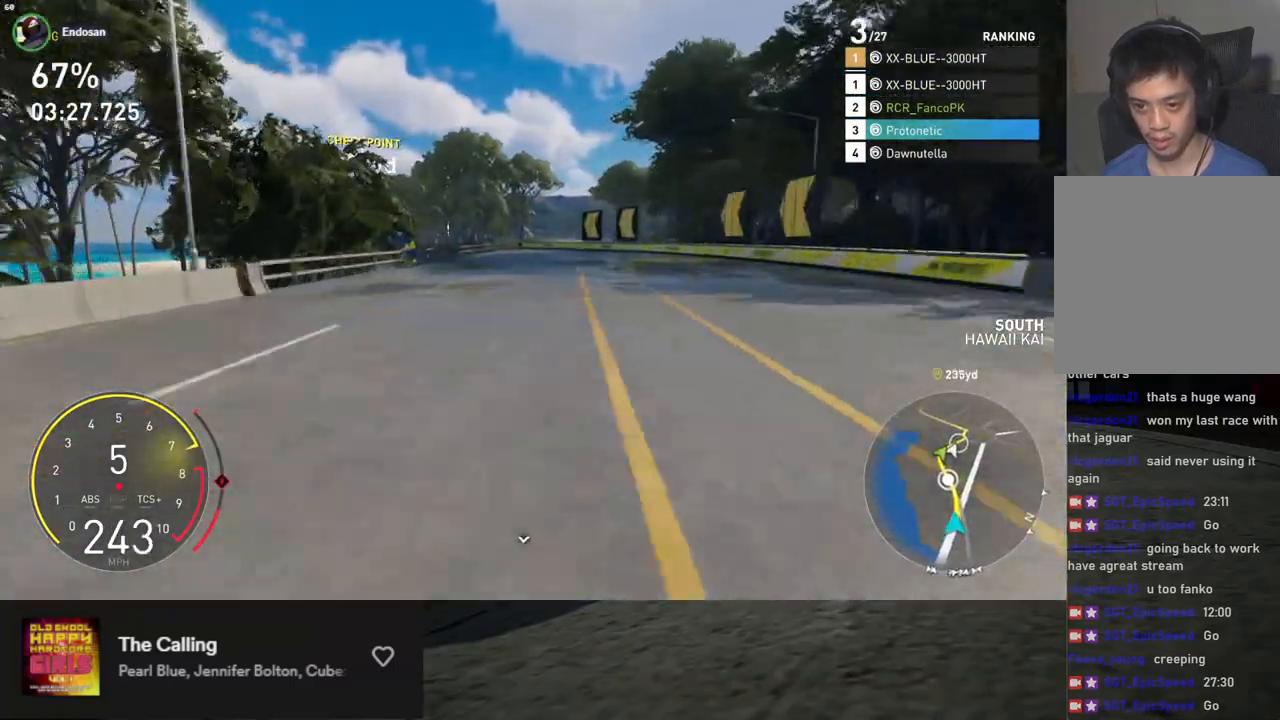
{"buttons": ["R2"], "left_stick": "left", "right_stick": "center", "events": [[51, "left_stick", "left"], [285, "left_stick", "center"], [385, "left_stick", "left"]]}
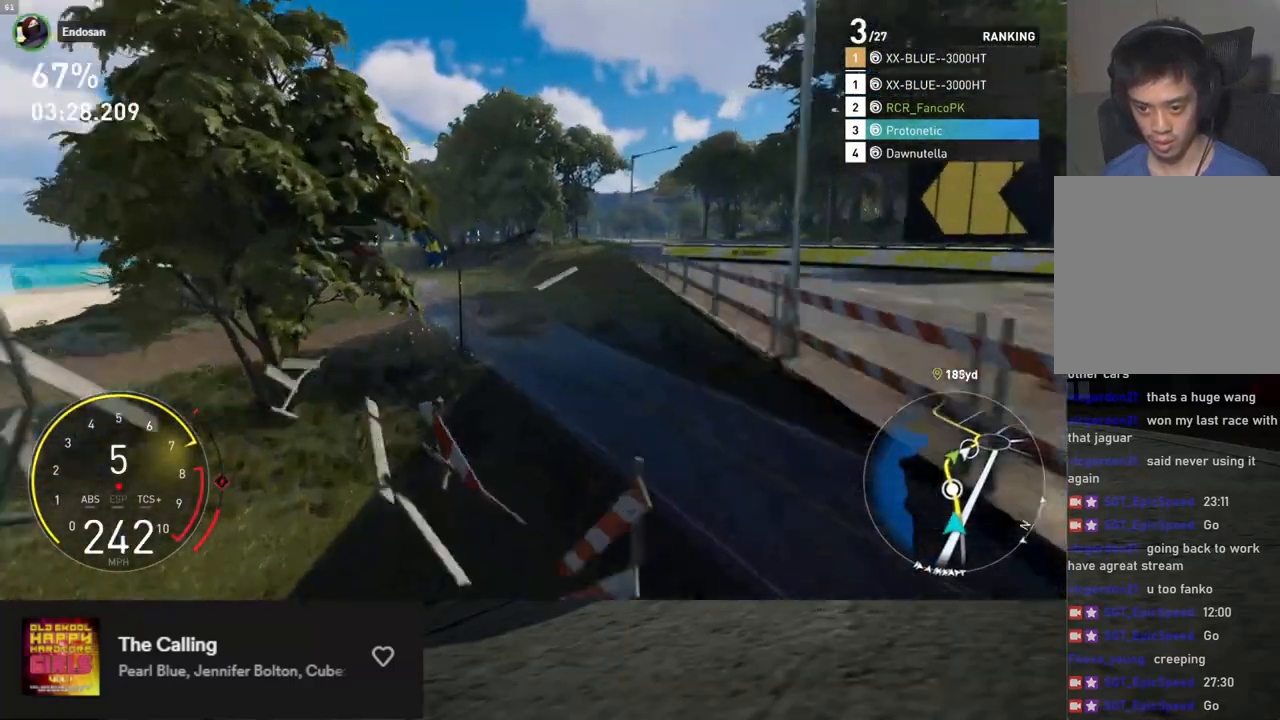
{"buttons": ["R2"], "left_stick": "center", "right_stick": "center", "events": [[17, "left_stick", "center"], [217, "left_stick", "left"], [385, "left_stick", "center"]]}
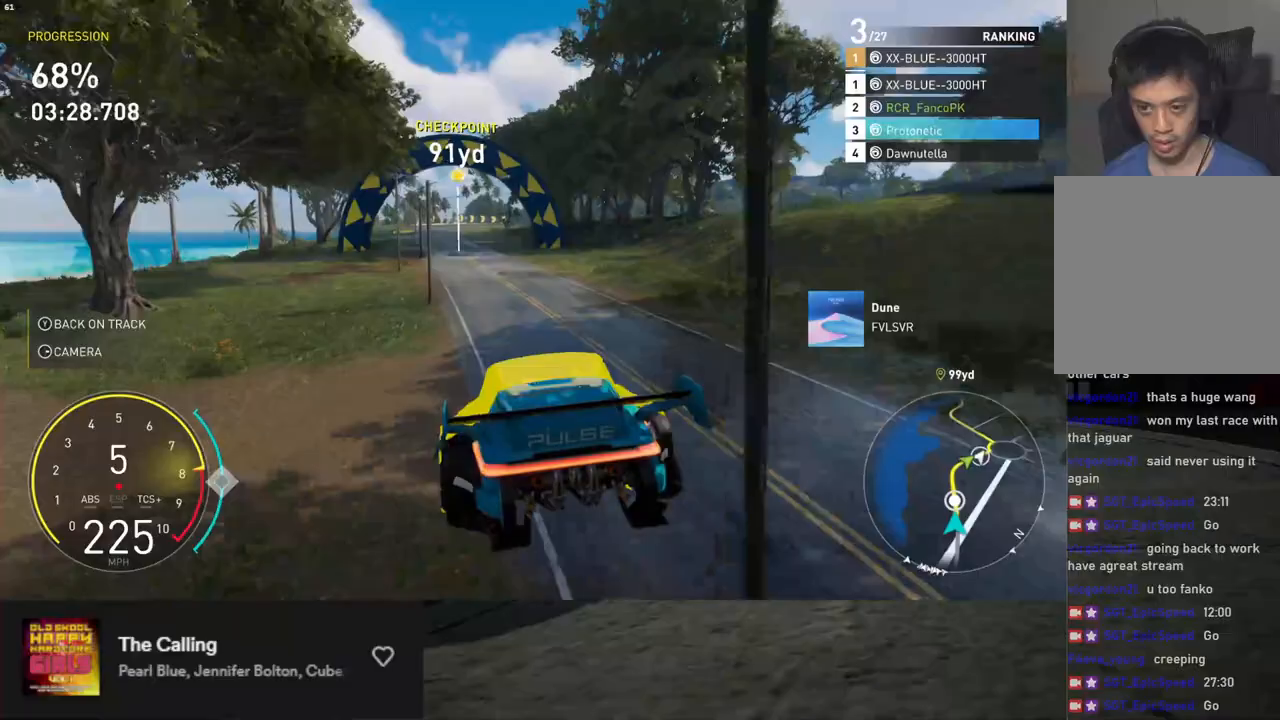
{"buttons": ["R2"], "left_stick": "left", "right_stick": "center", "events": [[83, "left_stick", "left"]]}
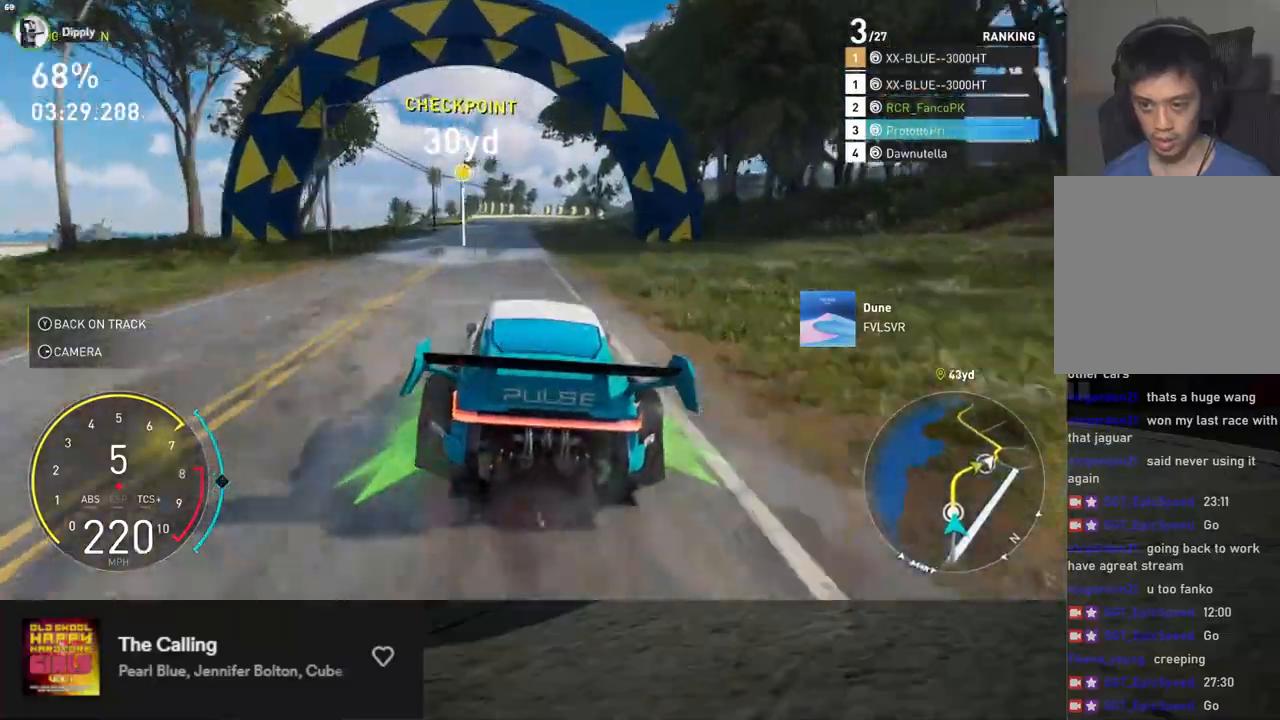
{"buttons": ["R2"], "left_stick": "right", "right_stick": "center", "events": [[34, "left_stick", "center"], [201, "left_stick", "right"]]}
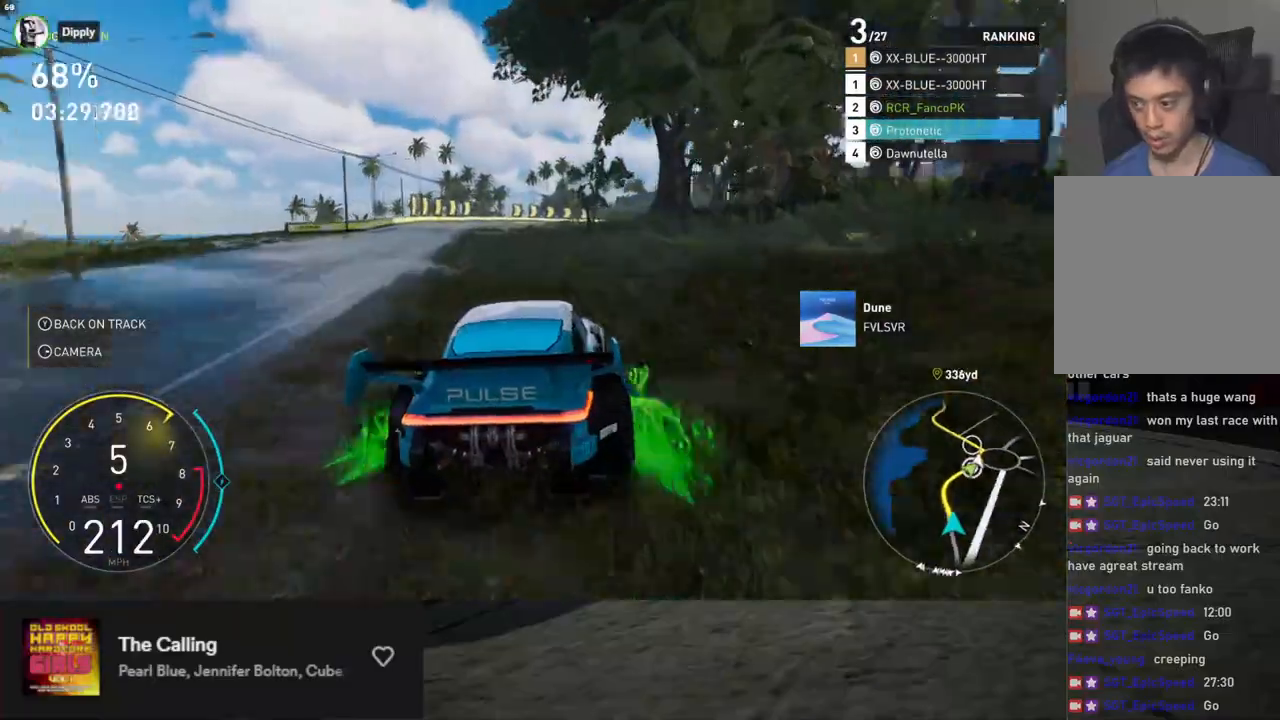
{"buttons": ["R2"], "left_stick": "right", "right_stick": "center", "events": [[50, "left_stick", "center"], [452, "left_stick", "right"]]}
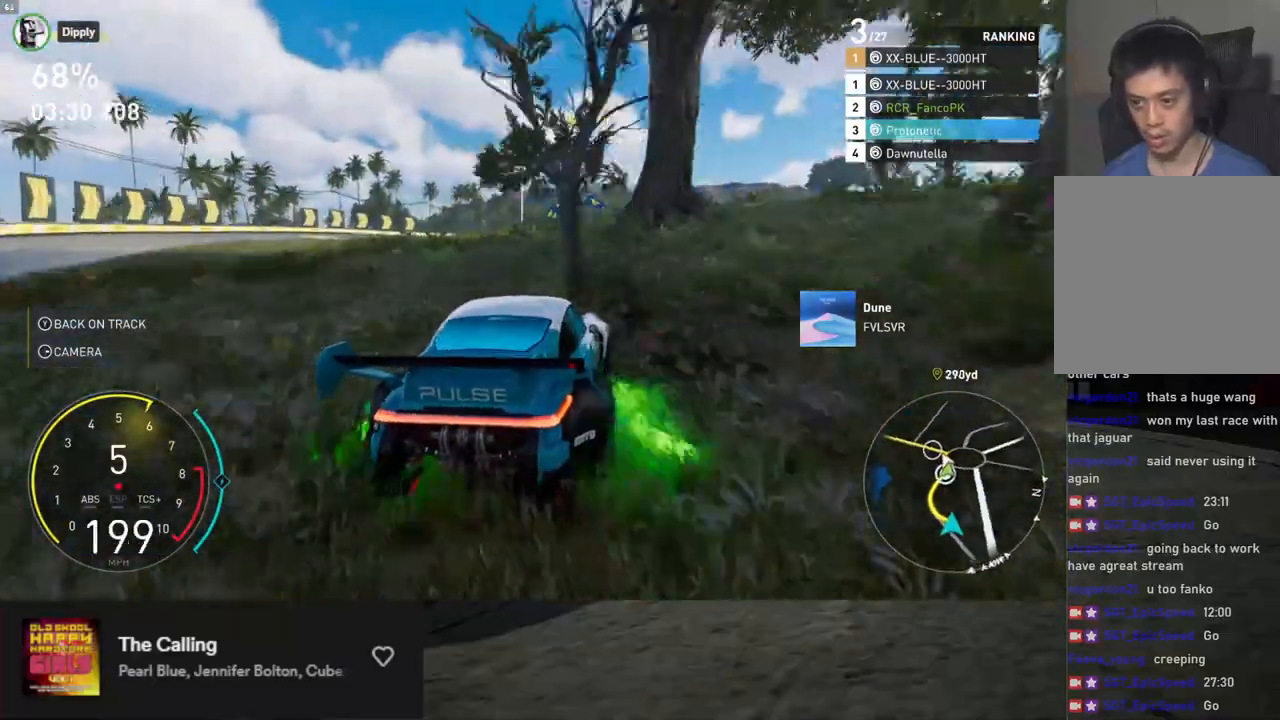
{"buttons": ["R2"], "left_stick": "left", "right_stick": "center", "events": [[67, "left_stick", "center"], [150, "left_stick", "left"]]}
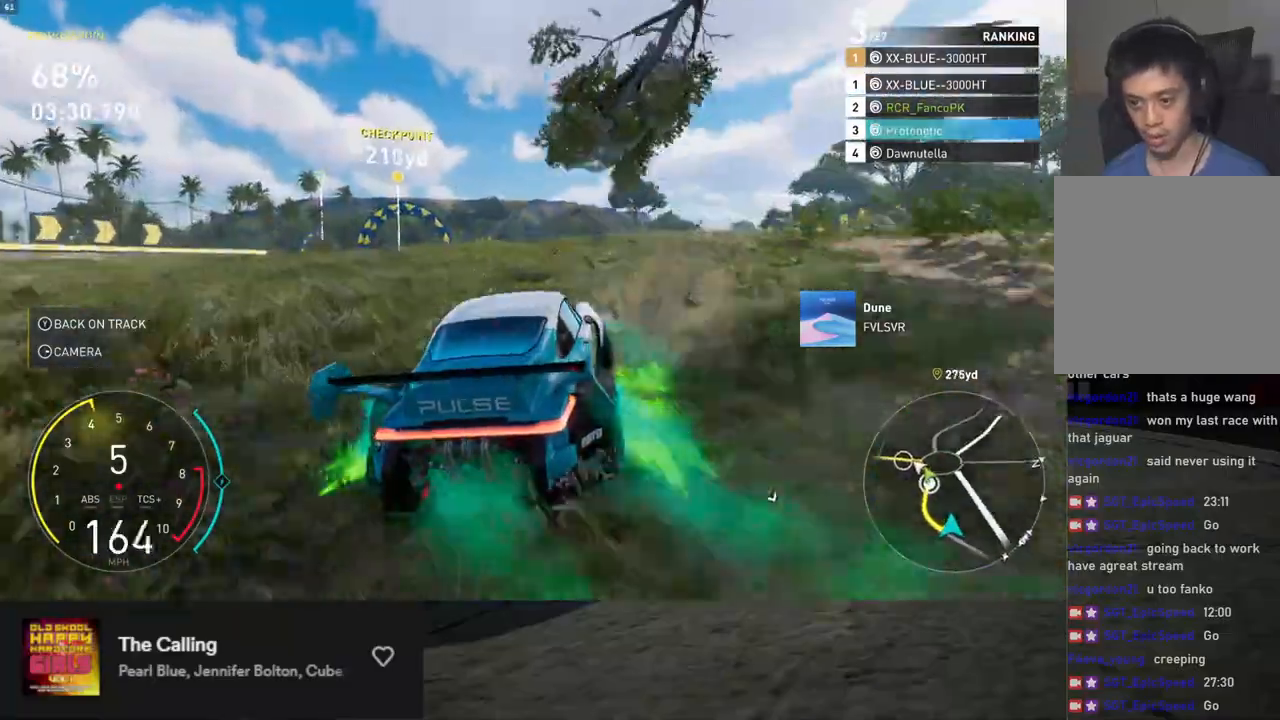
{"buttons": ["R2"], "left_stick": "left", "right_stick": "center", "events": []}
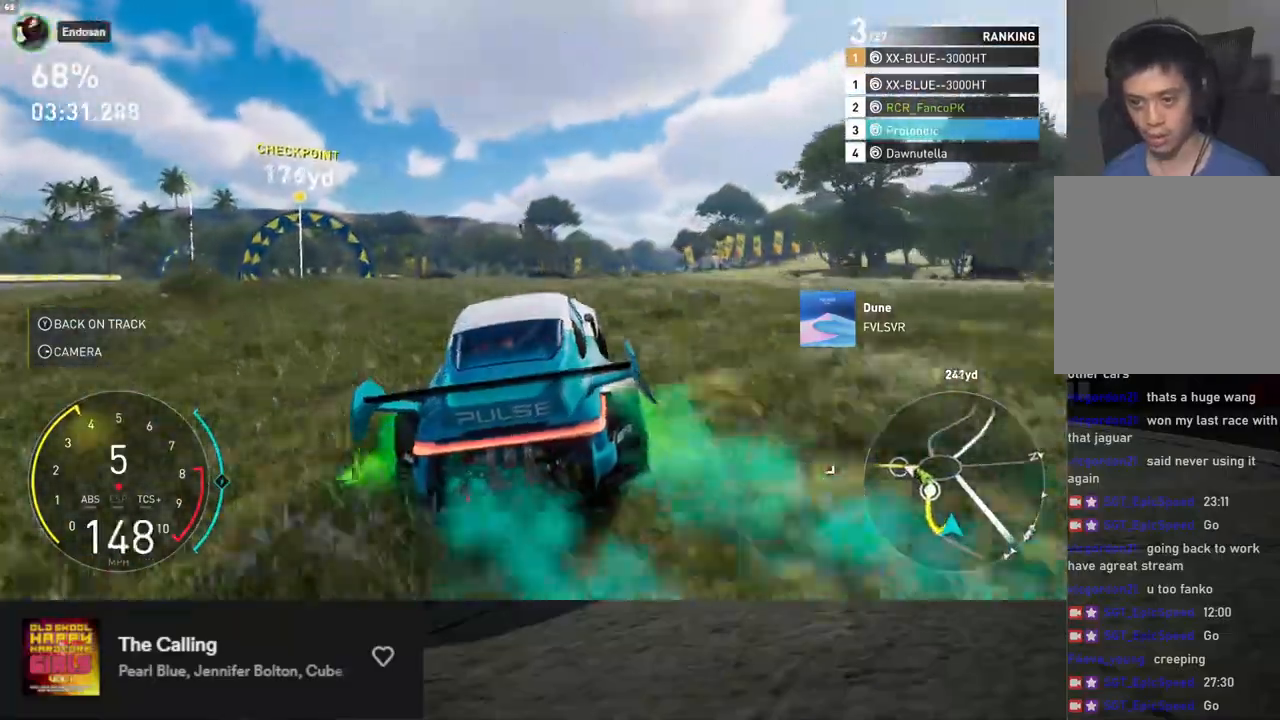
{"buttons": ["R2"], "left_stick": "down", "right_stick": "center", "events": [[485, "left_stick", "down"]]}
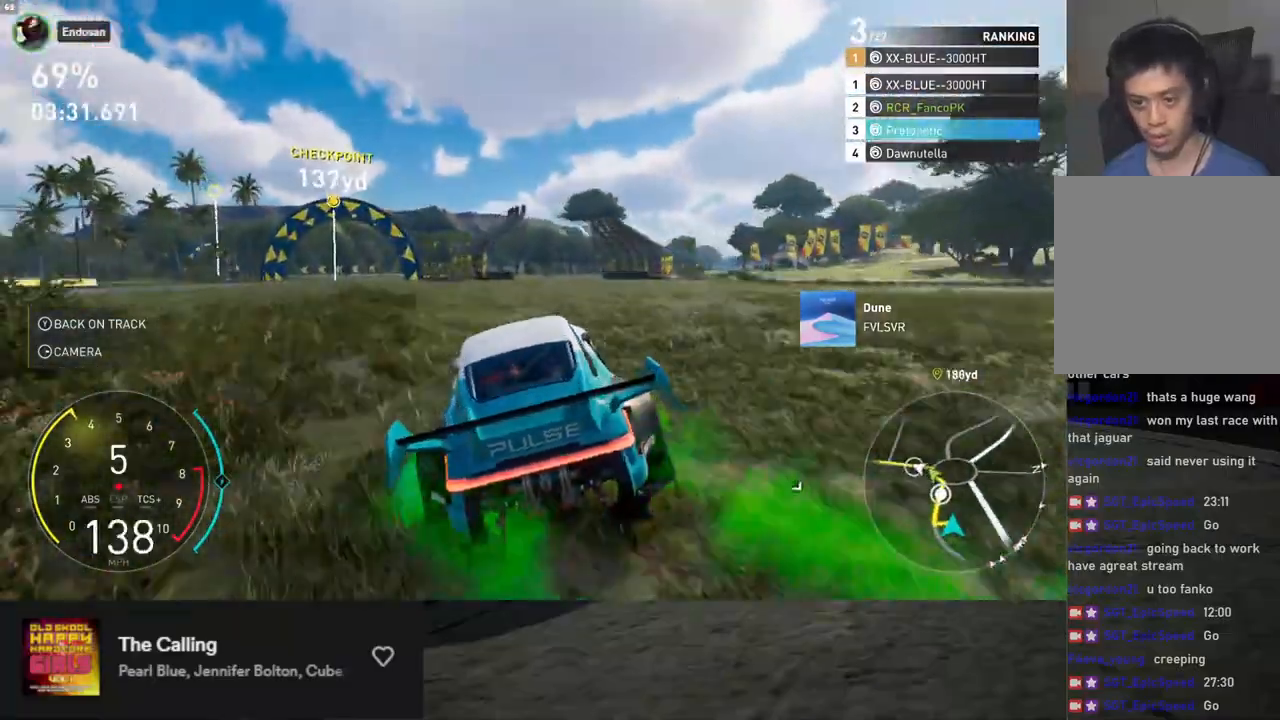
{"buttons": ["X", "R2"], "left_stick": "down-right", "right_stick": "center", "events": [[84, "X", "down"], [267, "left_stick", "down-right"]]}
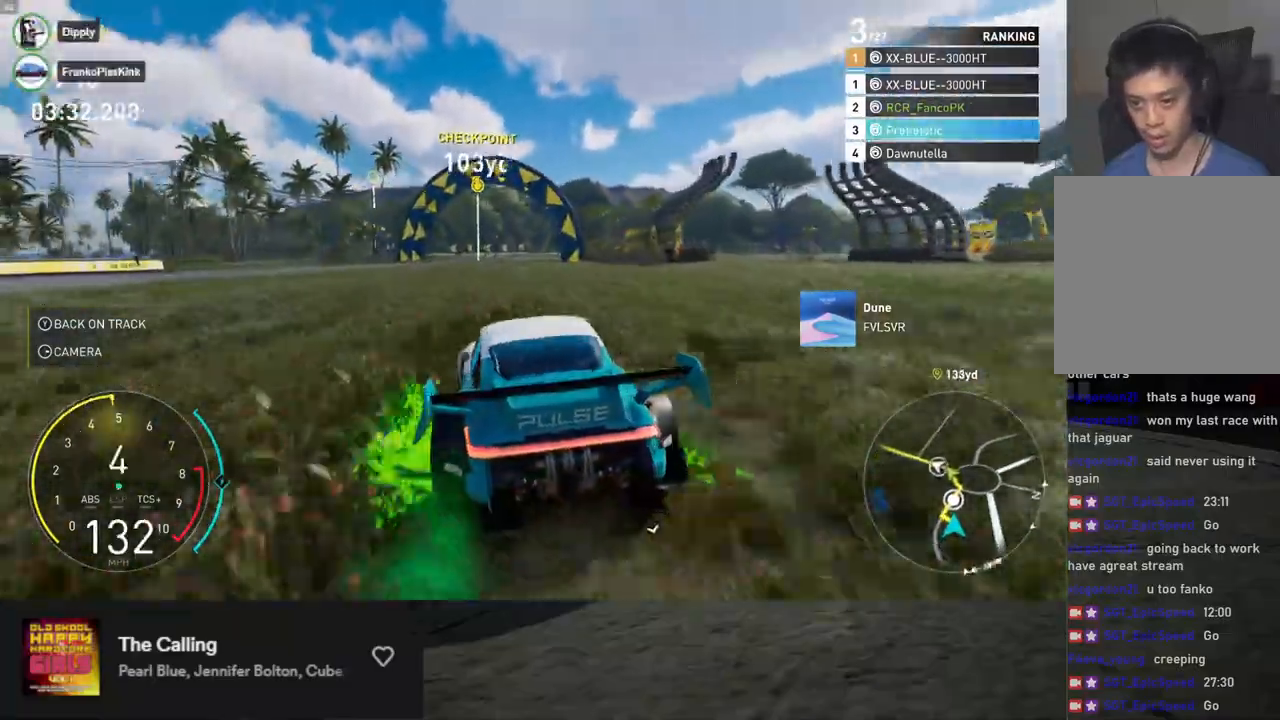
{"buttons": ["X", "L1", "R2"], "left_stick": "down-right", "right_stick": "center", "events": [[133, "L1", "down"]]}
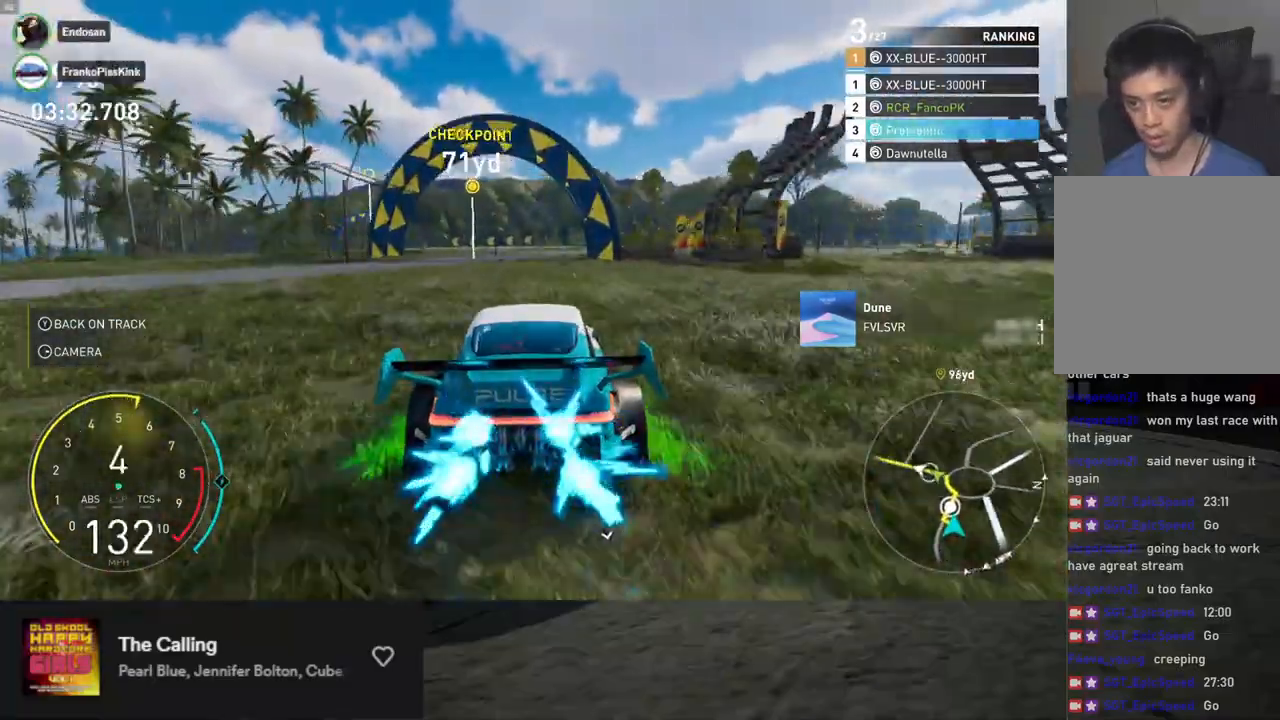
{"buttons": ["R2"], "left_stick": "down", "right_stick": "center", "events": [[50, "L1", "up"], [167, "left_stick", "down"], [268, "X", "up"], [285, "left_stick", "down-left"], [402, "left_stick", "down"]]}
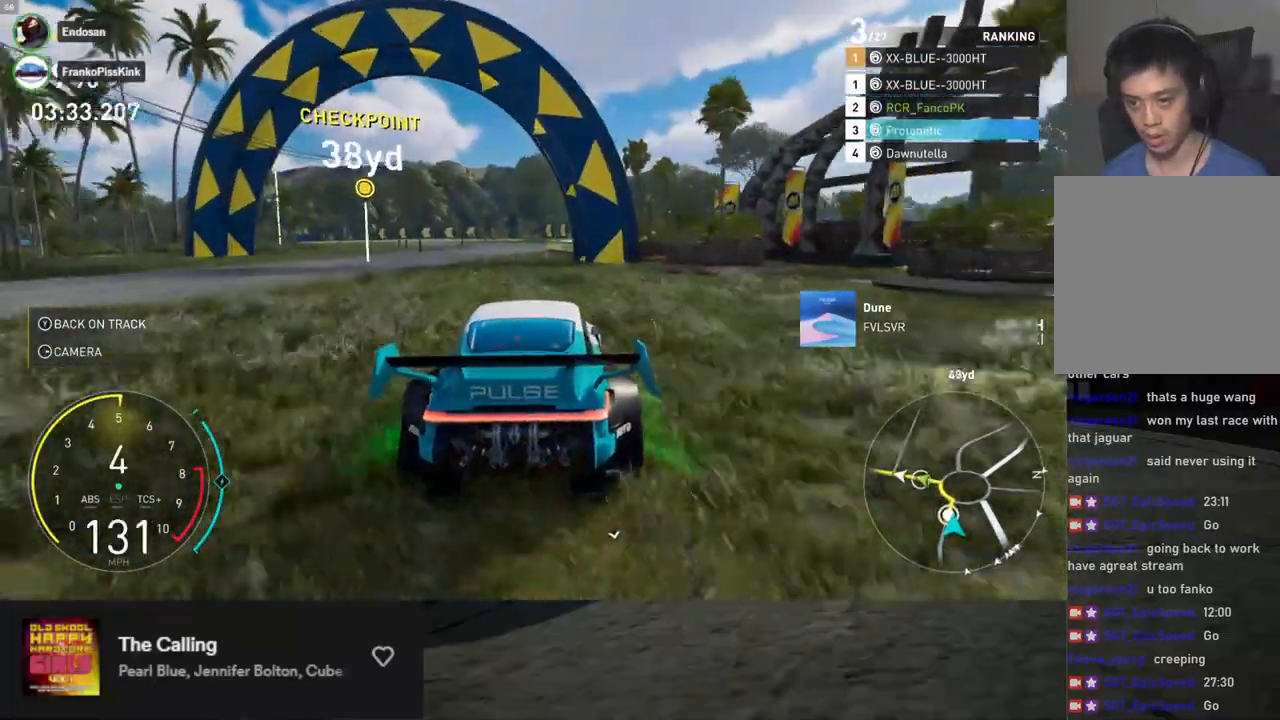
{"buttons": ["R2"], "left_stick": "down-right", "right_stick": "center", "events": [[150, "left_stick", "down-left"], [301, "left_stick", "down"], [485, "left_stick", "down-right"]]}
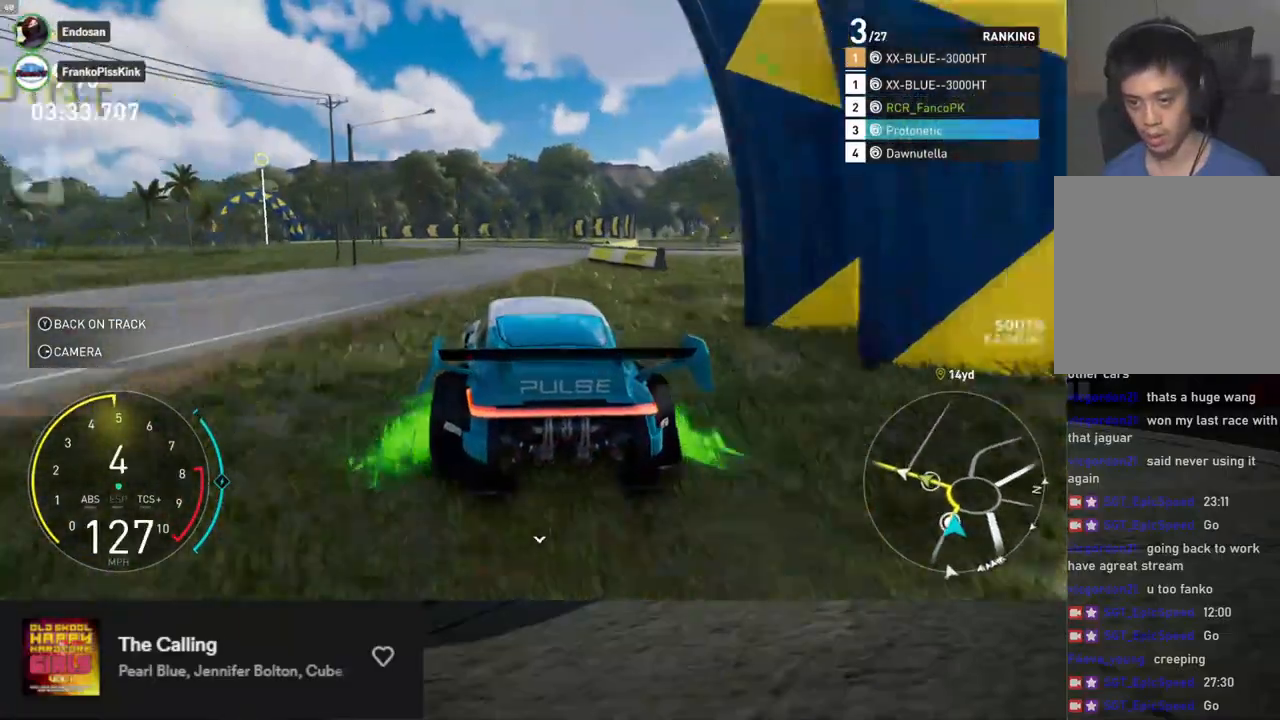
{"buttons": ["R2"], "left_stick": "down", "right_stick": "center", "events": [[66, "left_stick", "down"]]}
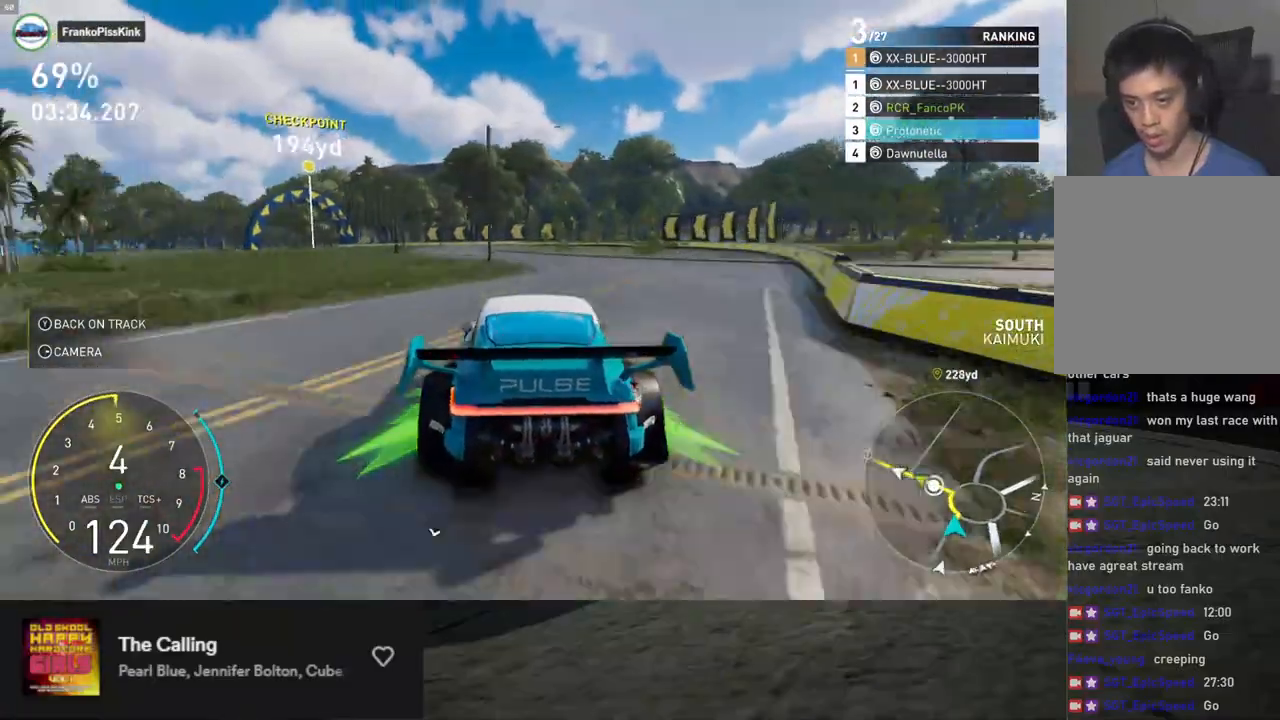
{"buttons": ["R2"], "left_stick": "down", "right_stick": "center", "events": [[67, "left_stick", "down-left"], [402, "left_stick", "down"]]}
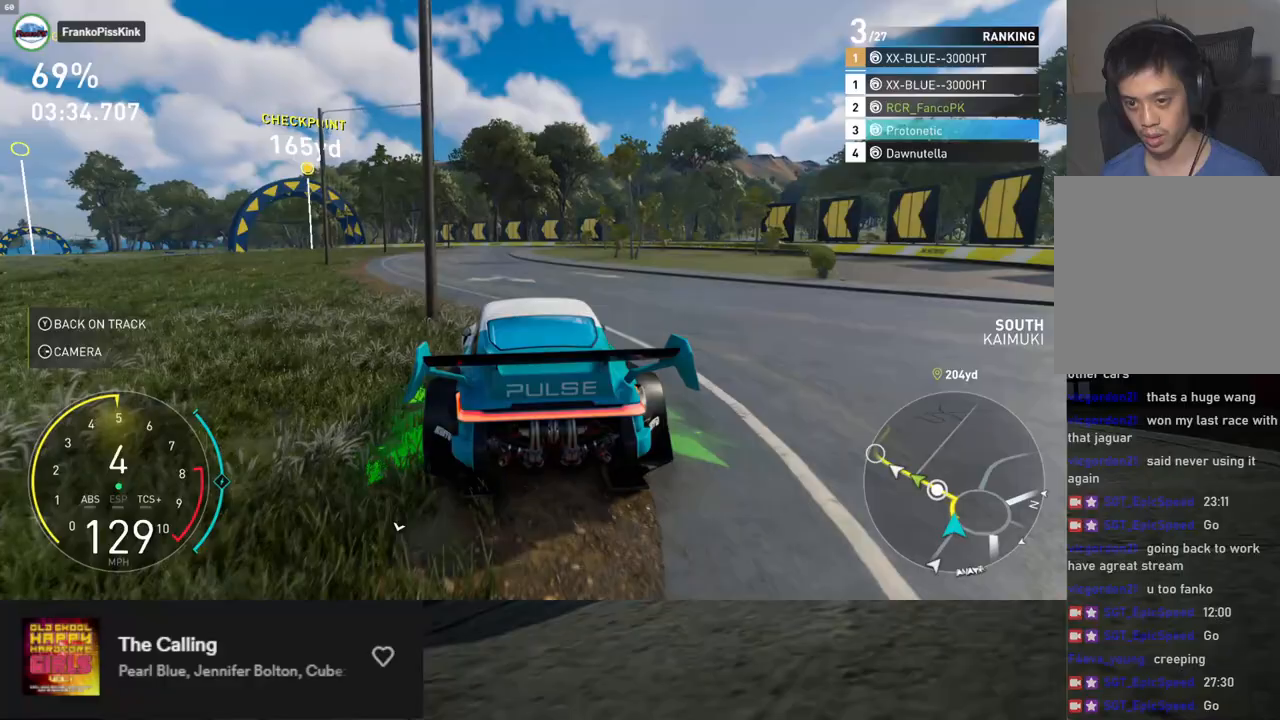
{"buttons": ["R2"], "left_stick": "down", "right_stick": "center", "events": [[17, "L1", "down"], [84, "left_stick", "down-left"], [201, "L1", "up"], [401, "left_stick", "down"]]}
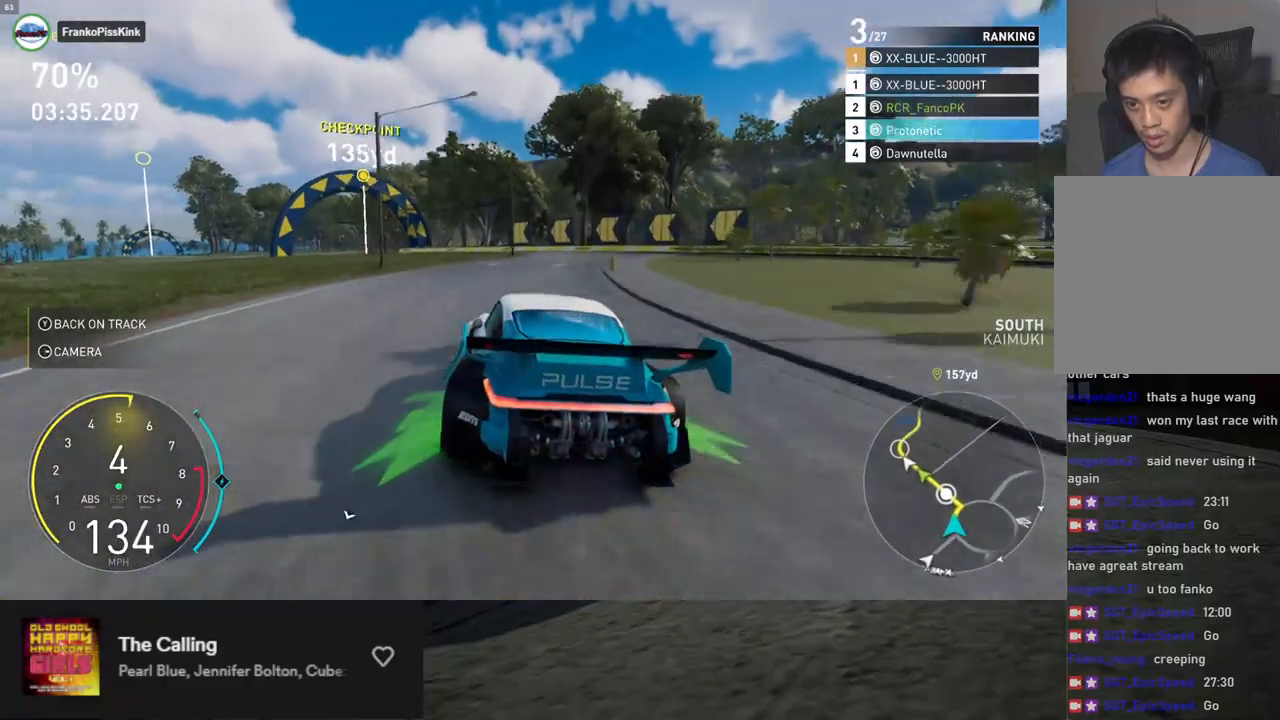
{"buttons": ["R2"], "left_stick": "down-left", "right_stick": "center", "events": [[33, "left_stick", "down-left"]]}
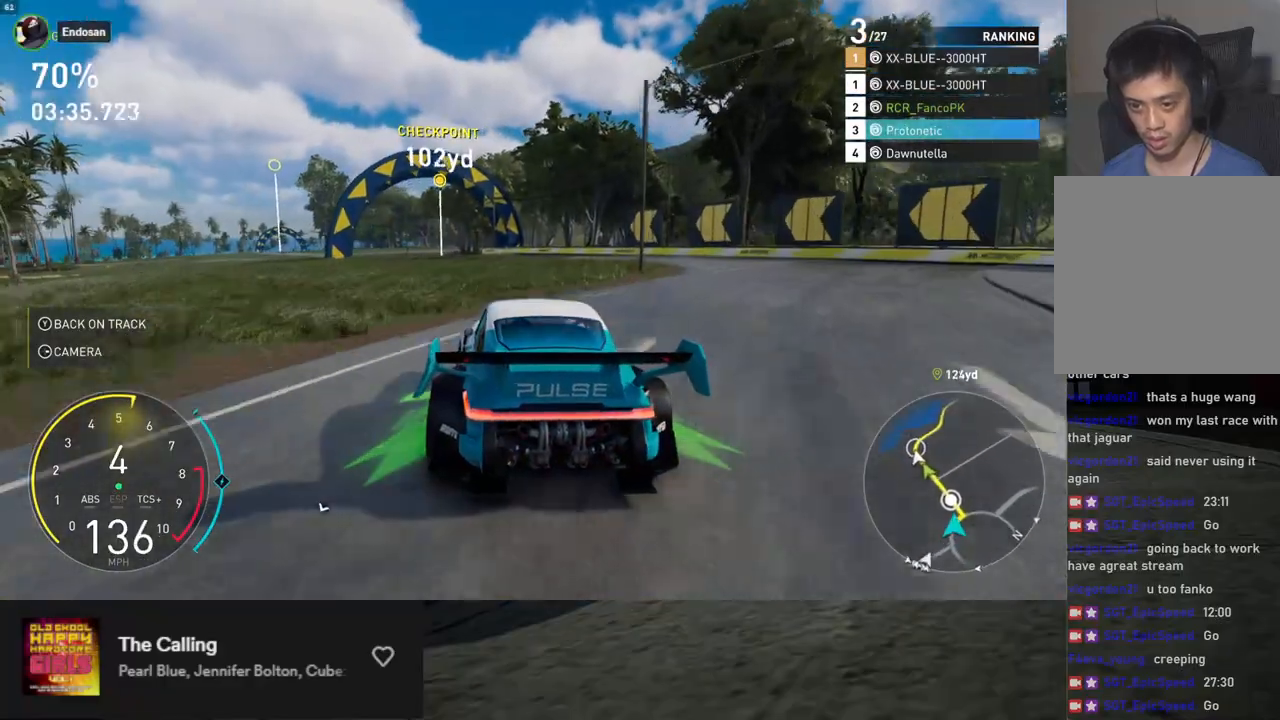
{"buttons": ["R2"], "left_stick": "down", "right_stick": "center", "events": [[184, "left_stick", "down"]]}
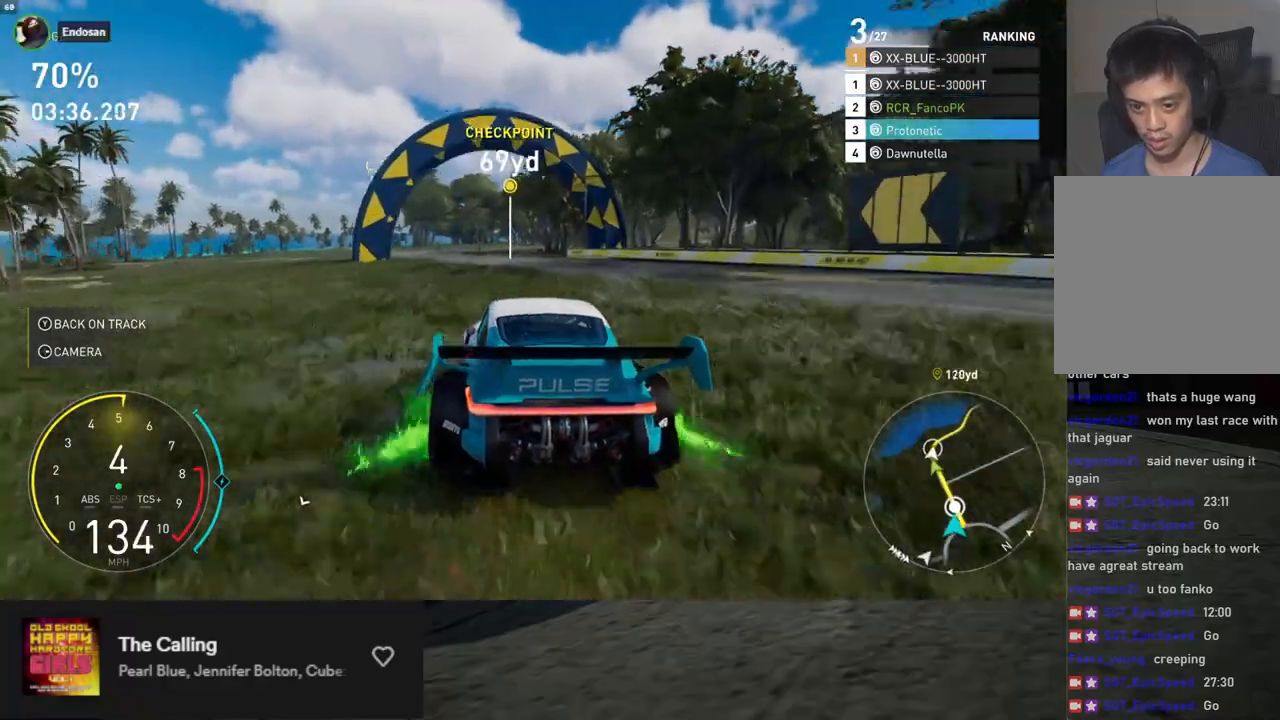
{"buttons": ["R2"], "left_stick": "down-left", "right_stick": "center", "events": [[301, "X", "down"], [401, "left_stick", "down-left"], [418, "X", "up"]]}
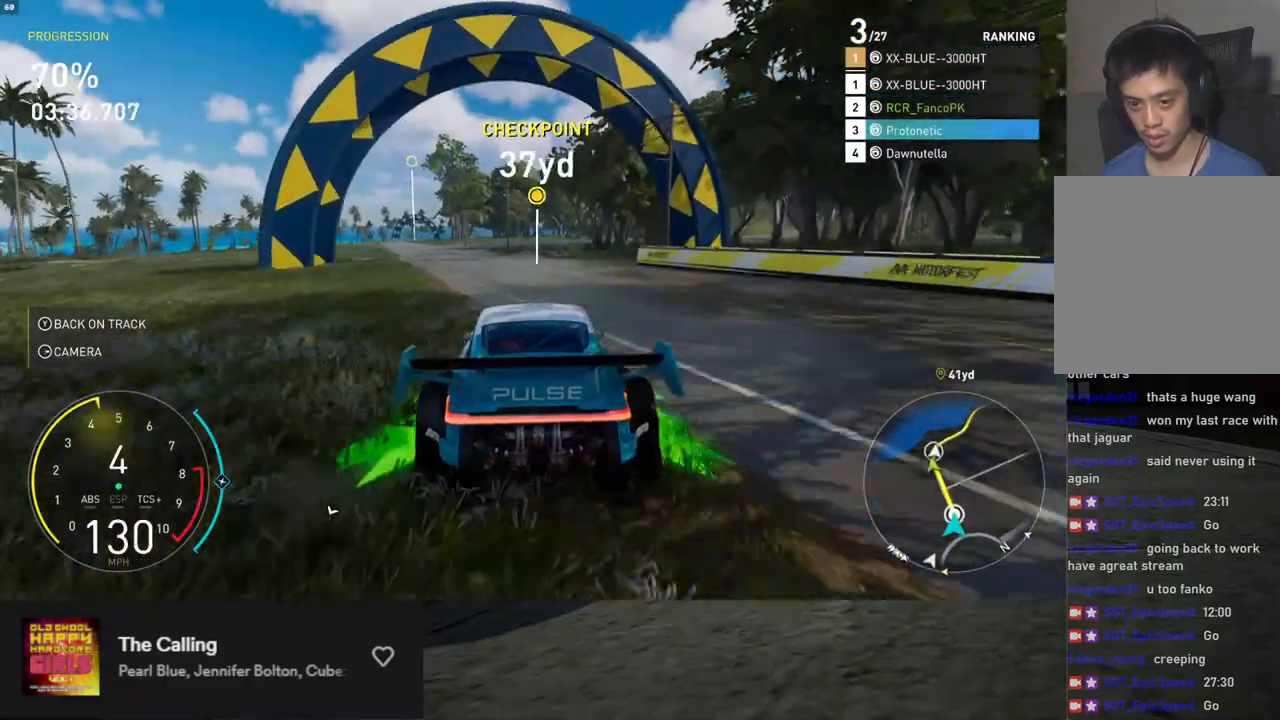
{"buttons": ["L1", "R2"], "left_stick": "down", "right_stick": "center", "events": [[418, "left_stick", "down"], [451, "L1", "down"]]}
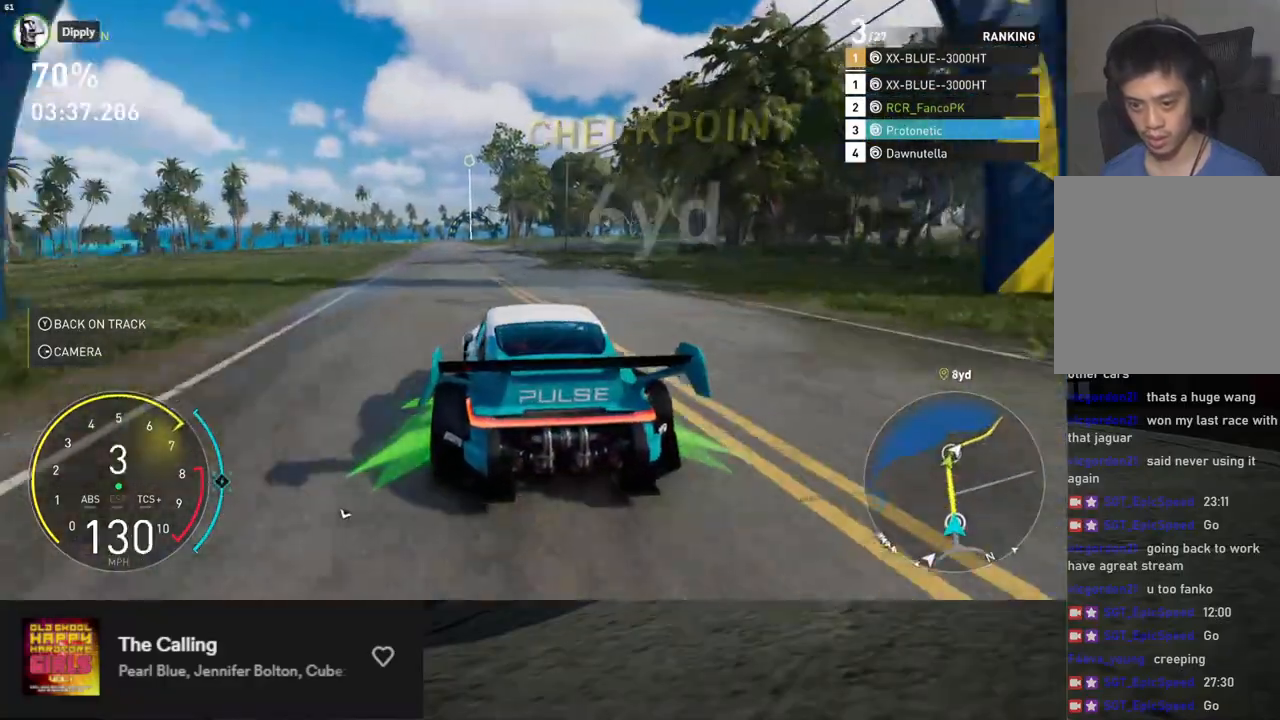
{"buttons": ["L1", "R2"], "left_stick": "down", "right_stick": "center", "events": [[101, "A", "down"], [184, "A", "up"], [318, "left_stick", "down-left"], [452, "left_stick", "down"]]}
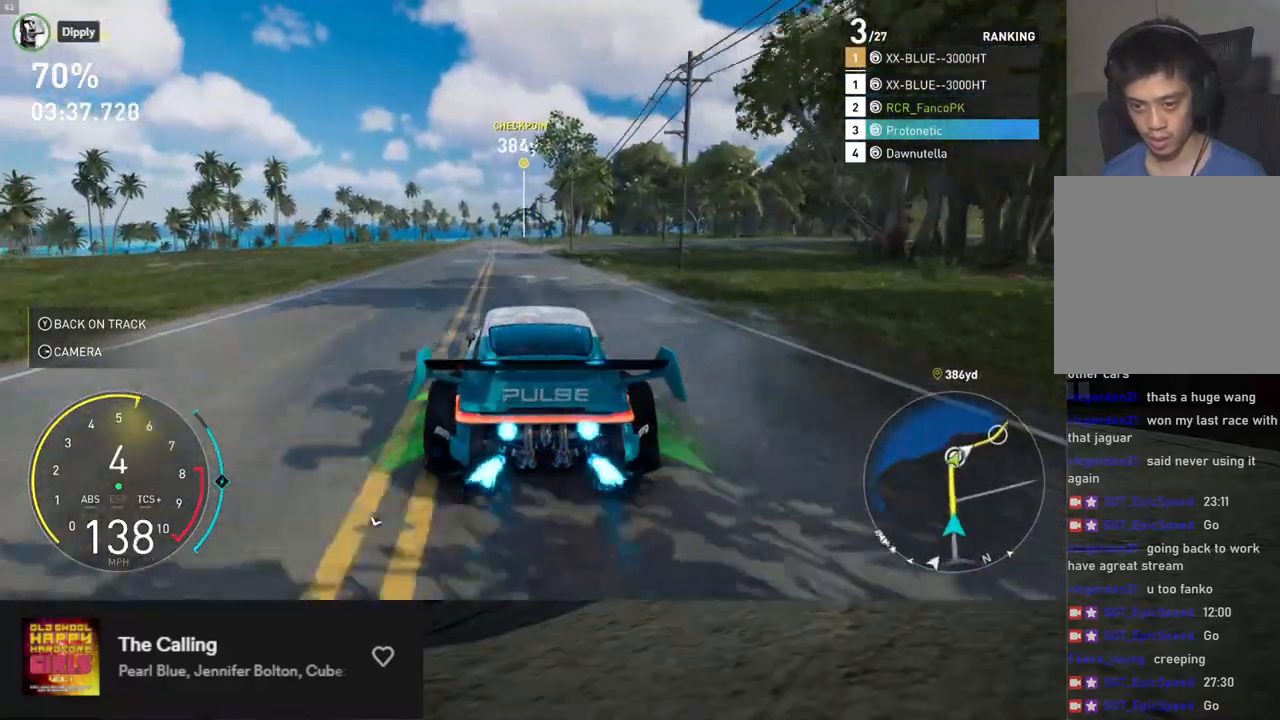
{"buttons": ["L1", "R2"], "left_stick": "down", "right_stick": "center", "events": [[184, "left_stick", "down-left"], [284, "left_stick", "down"]]}
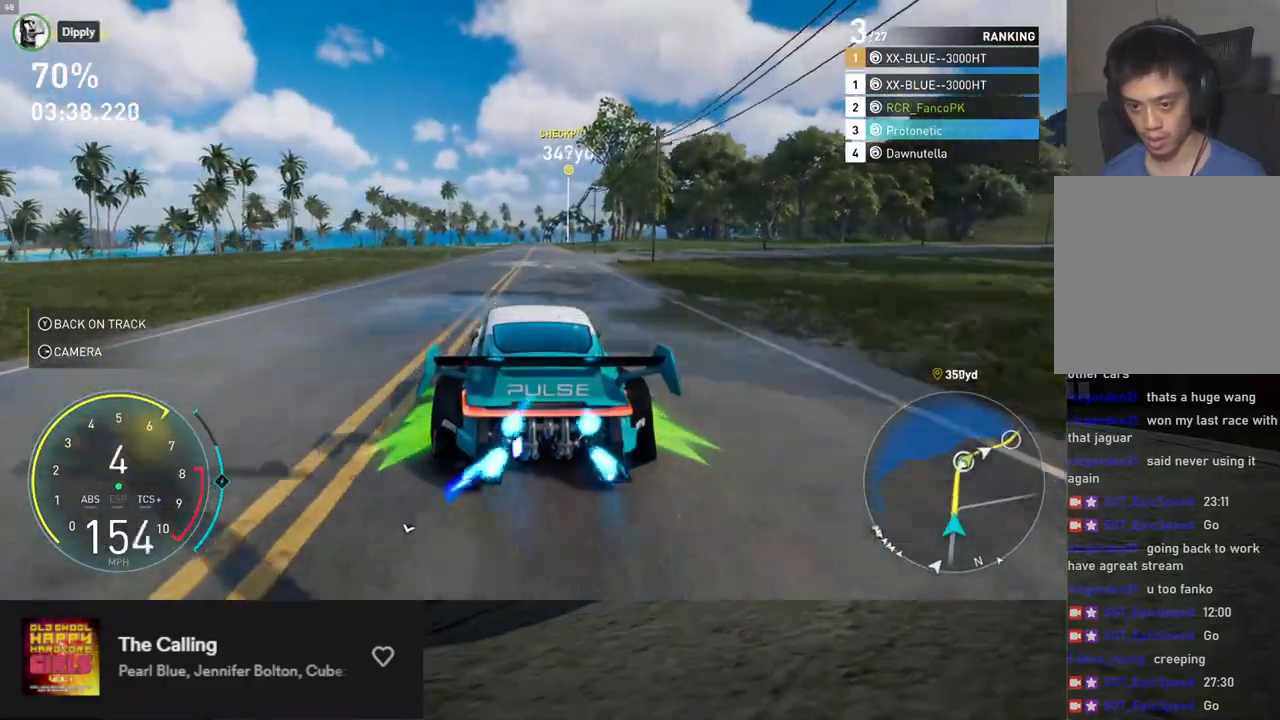
{"buttons": ["L1", "R2"], "left_stick": "down", "right_stick": "center", "events": [[200, "left_stick", "down-right"], [301, "left_stick", "down"]]}
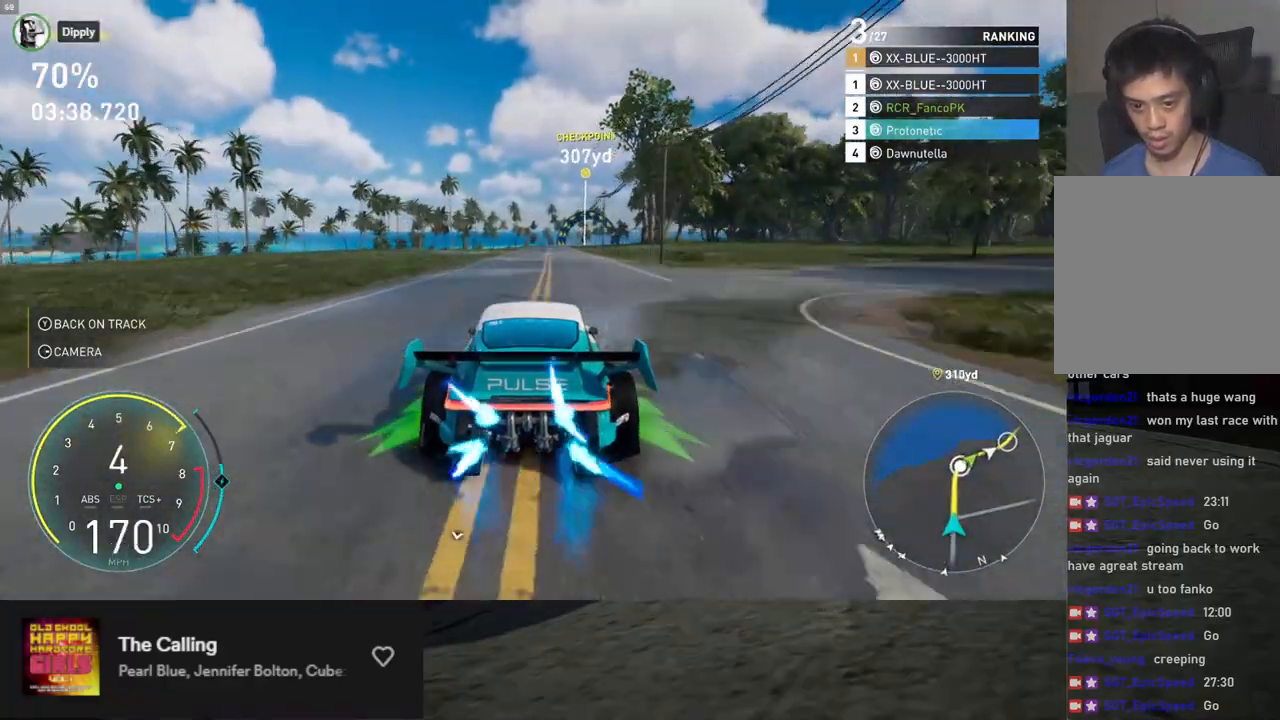
{"buttons": ["R2"], "left_stick": "down", "right_stick": "center", "events": [[368, "left_stick", "down-left"], [385, "L1", "up"], [469, "left_stick", "down"]]}
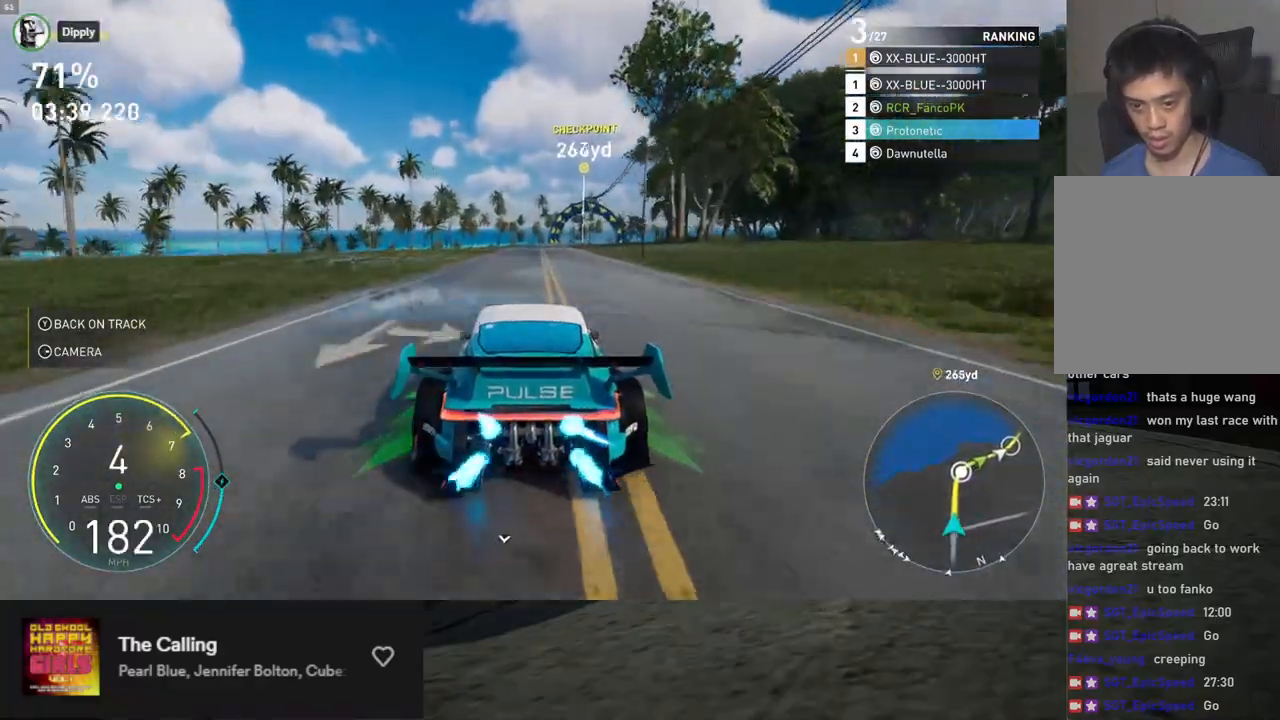
{"buttons": ["R2"], "left_stick": "down", "right_stick": "center", "events": [[50, "right_stick", "down"], [268, "right_stick", "center"]]}